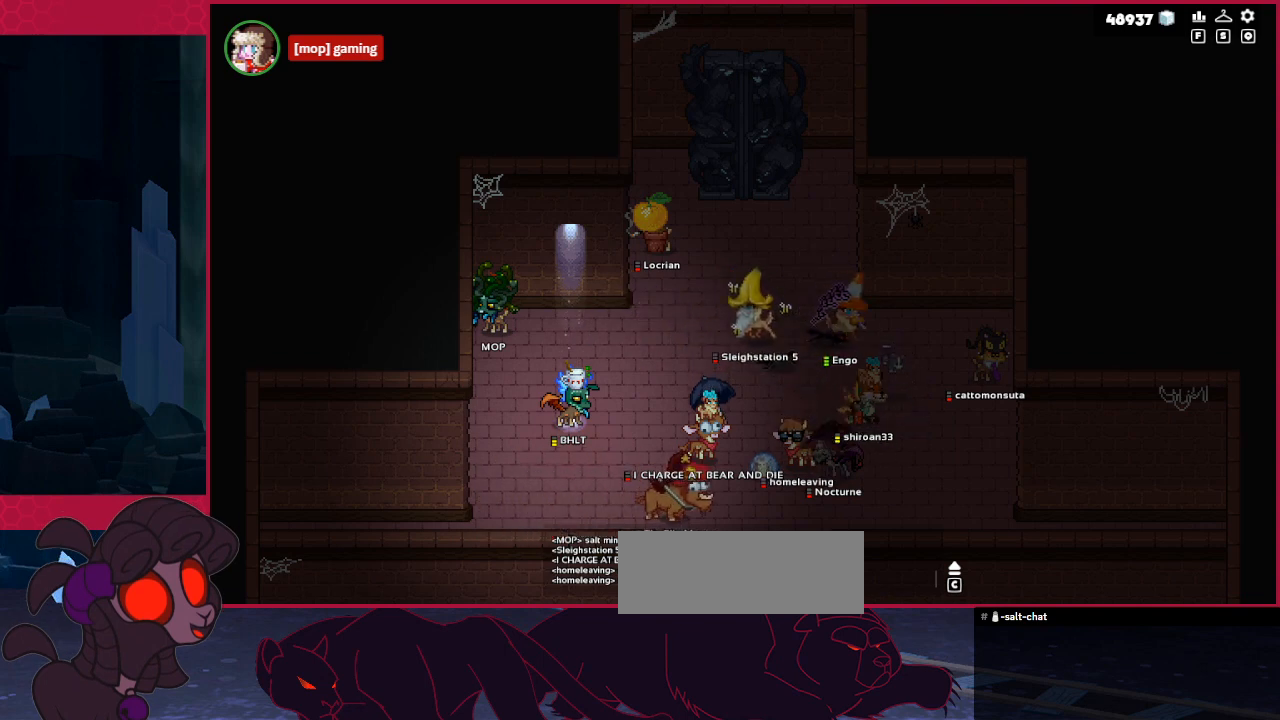
Gameplay with keyboard; each line is a JSON object with the keys held at the frame after it. "events" lists presses ("down") and releases ("up") of "a", "b", "c", "d", "down", "left", "right" and "up" between this image and that frame as [ms after this image, input, new state], when the widget could be followed in between. No other keys are recorded. Mouse input is not recorded. Not read: other_keys.
{"keys": ["right", "up"], "events": [[379, "right", "down"], [413, "up", "down"]]}
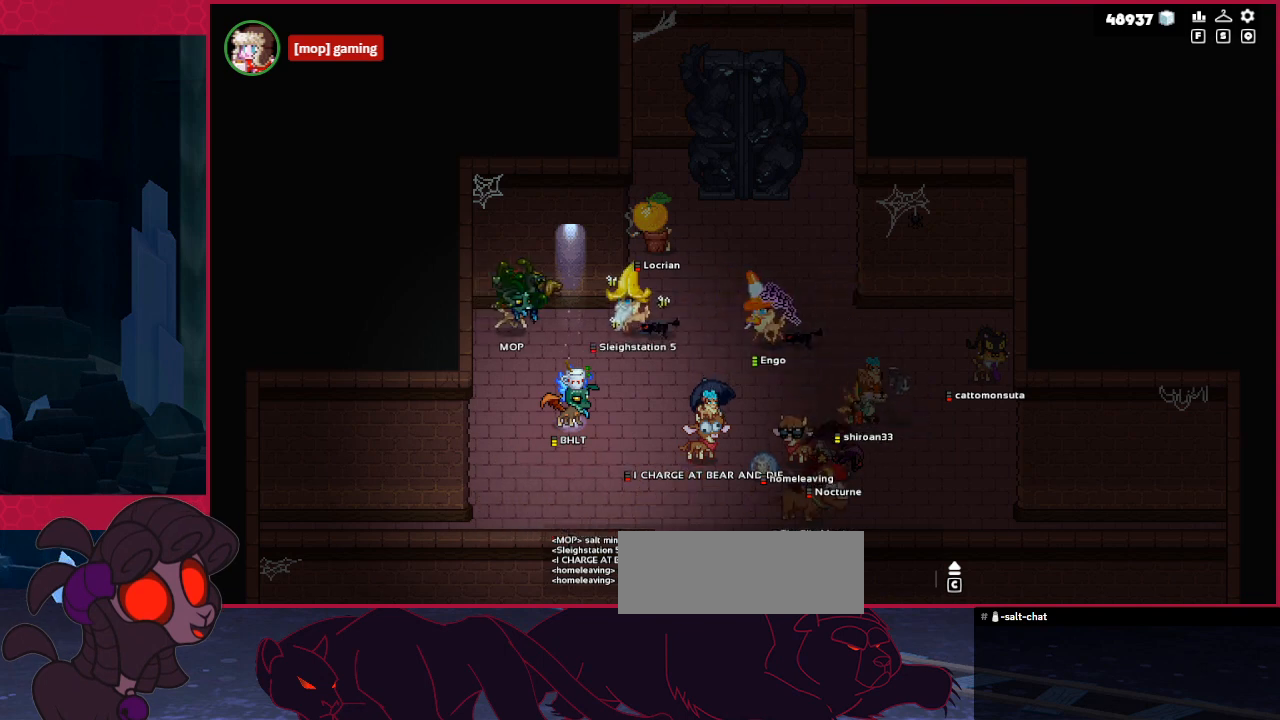
{"keys": [], "events": [[172, "right", "up"], [241, "left", "down"], [241, "up", "up"], [310, "left", "up"]]}
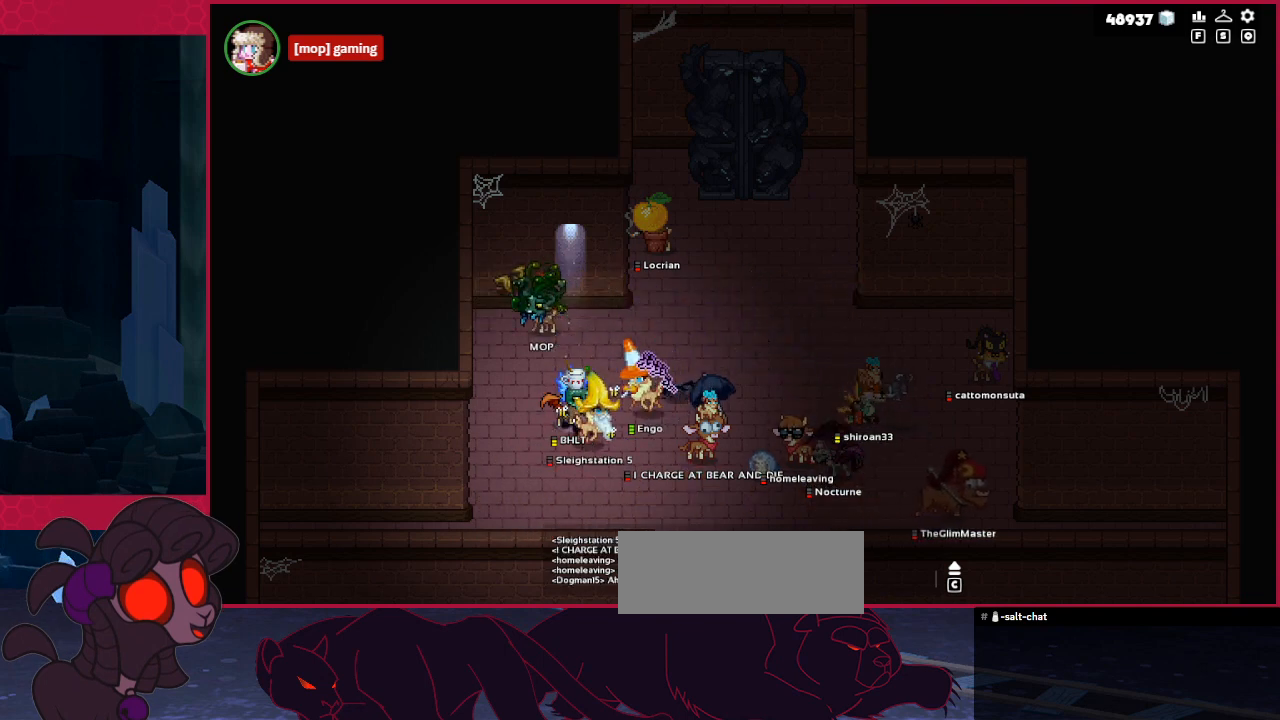
{"keys": ["right"], "events": [[172, "right", "down"]]}
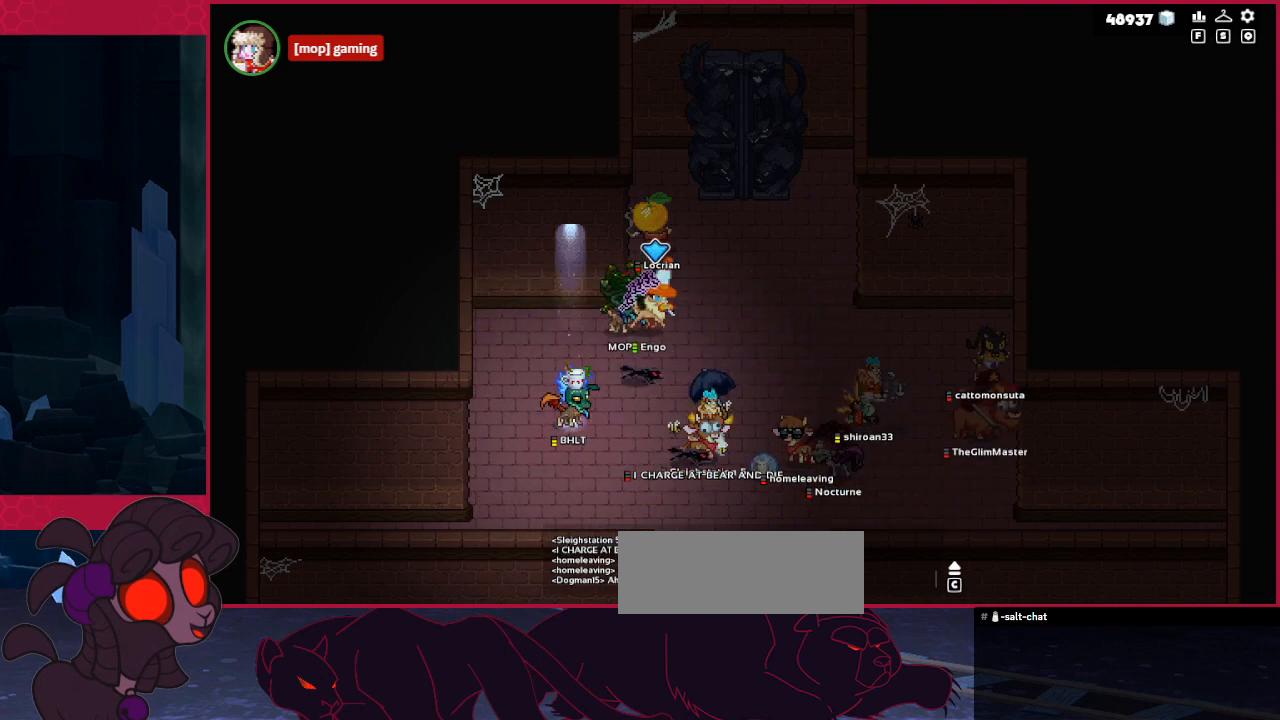
{"keys": [], "events": [[35, "up", "down"], [379, "right", "up"], [379, "up", "up"]]}
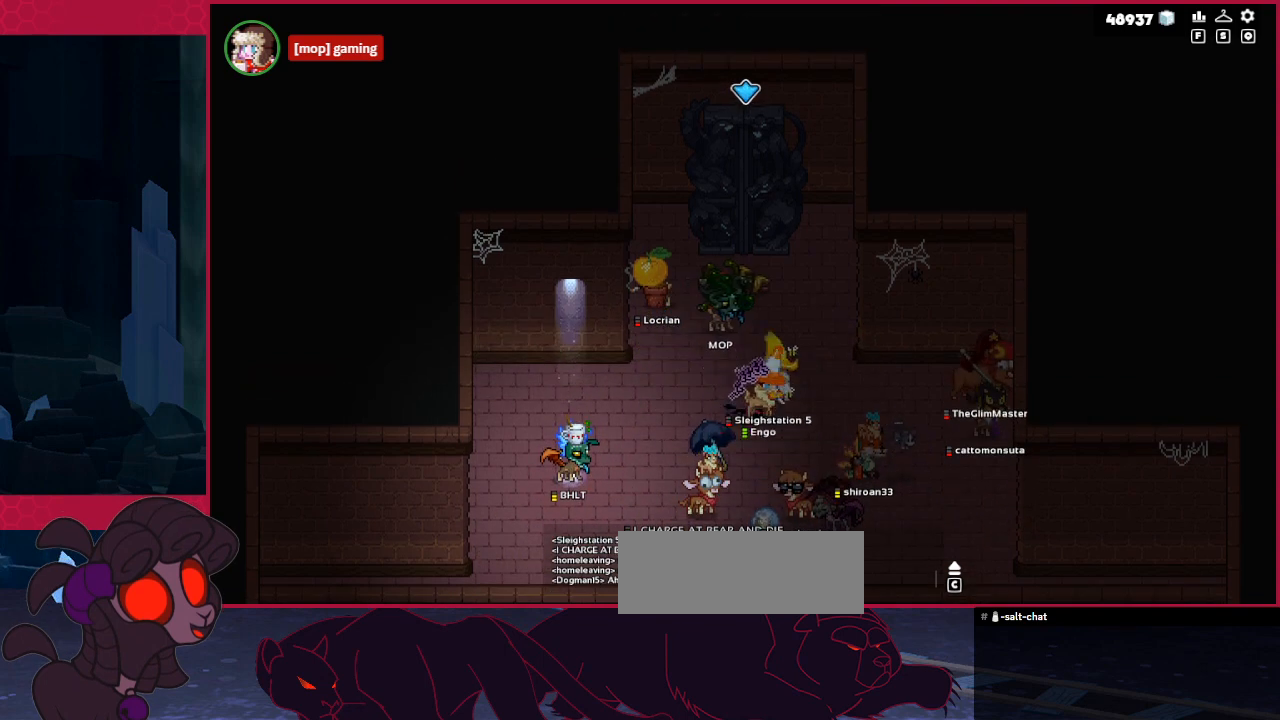
{"keys": [], "events": []}
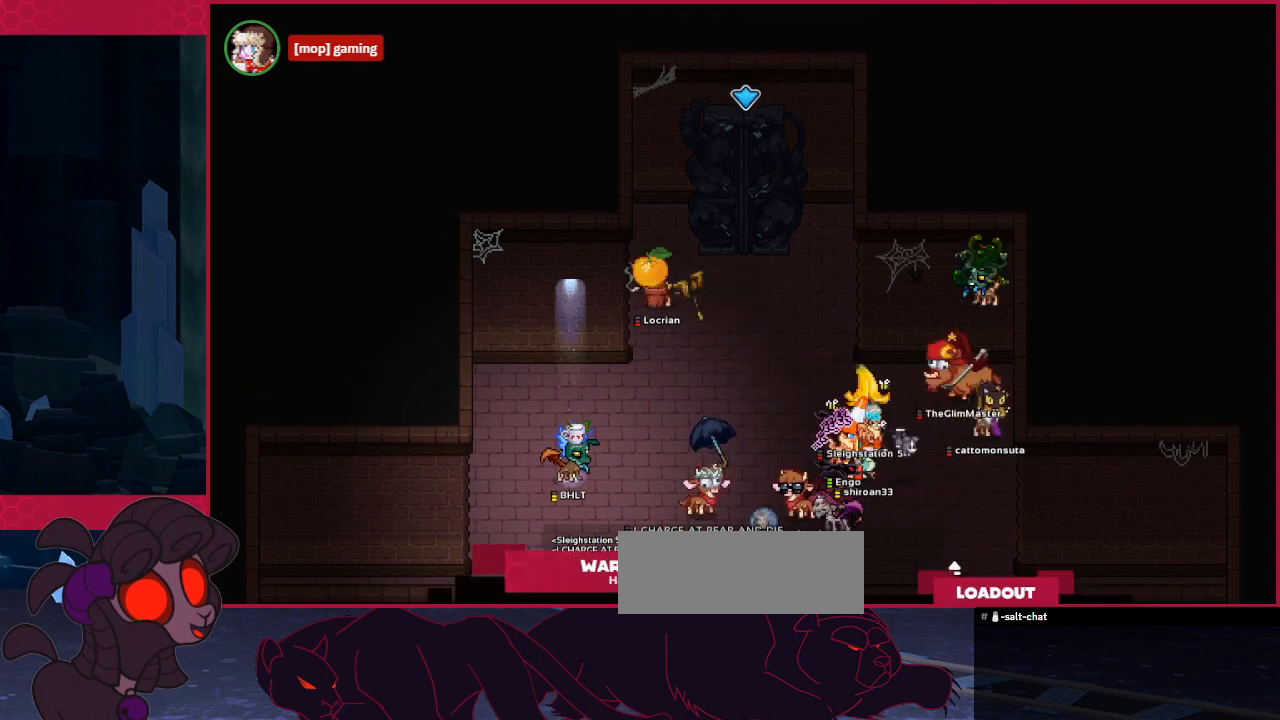
{"keys": [], "events": [[413, "right", "down"], [447, "right", "up"]]}
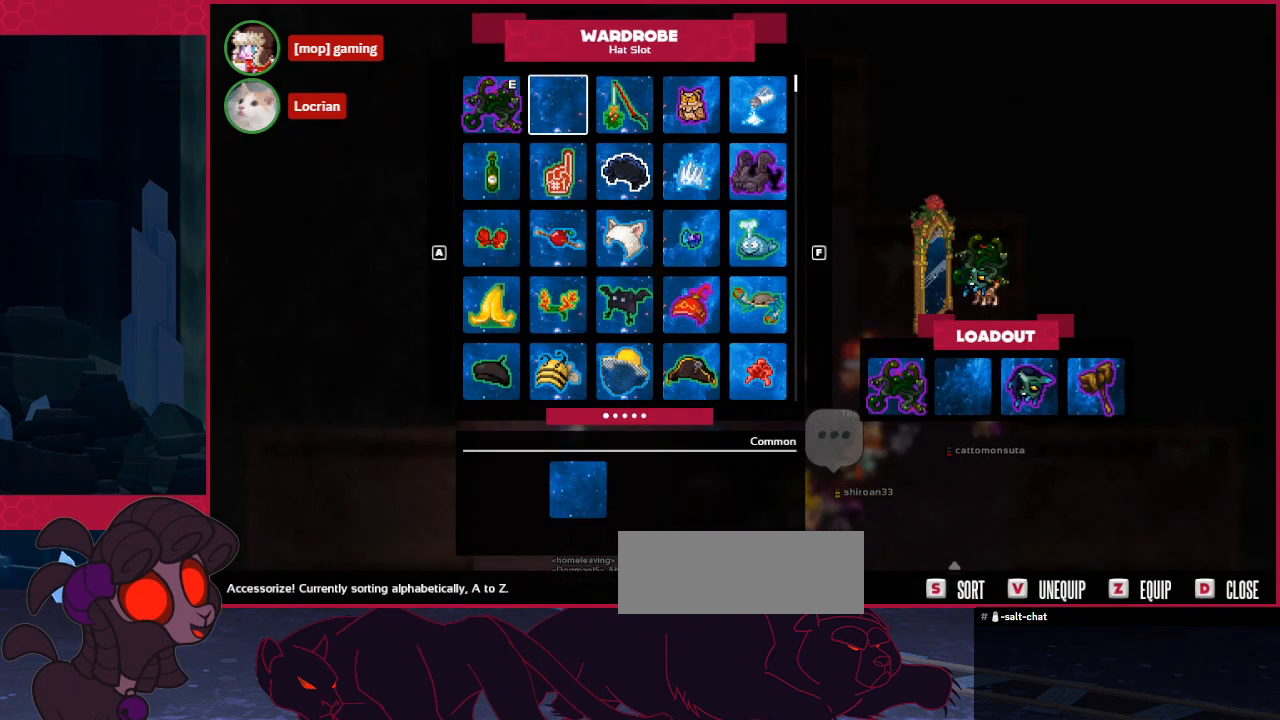
{"keys": [], "events": [[103, "left", "down"], [138, "left", "up"]]}
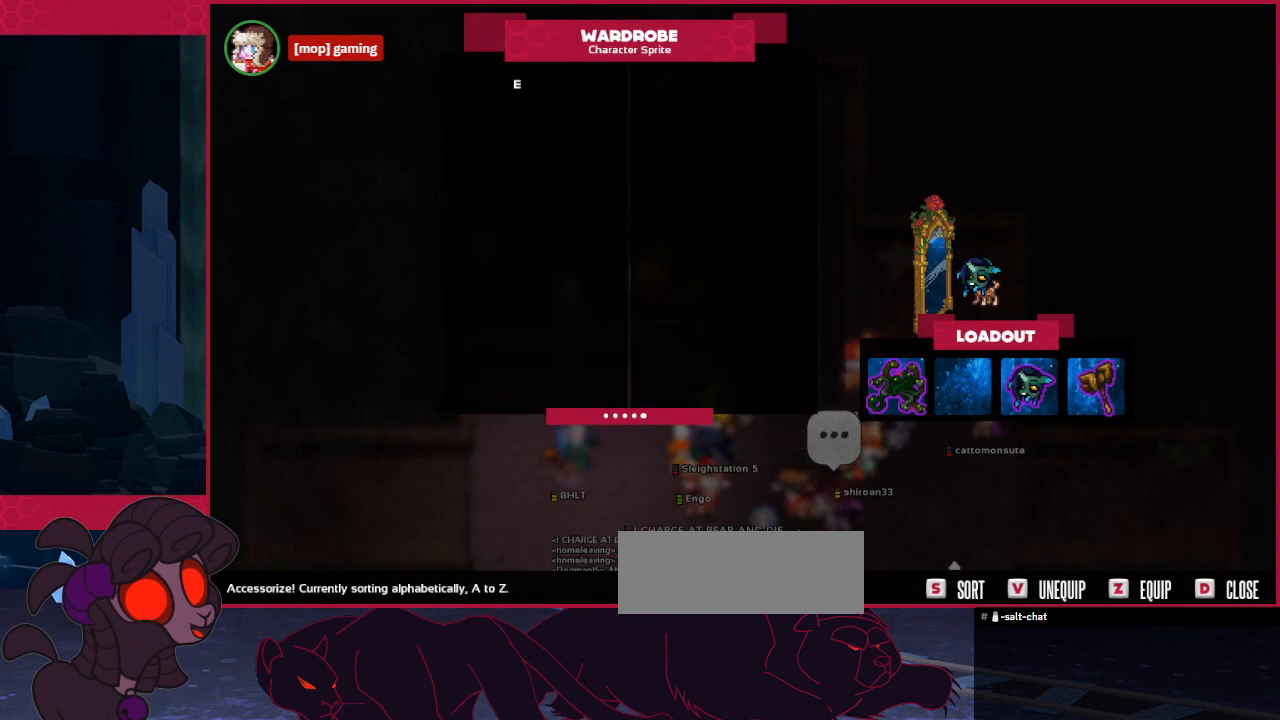
{"keys": [], "events": []}
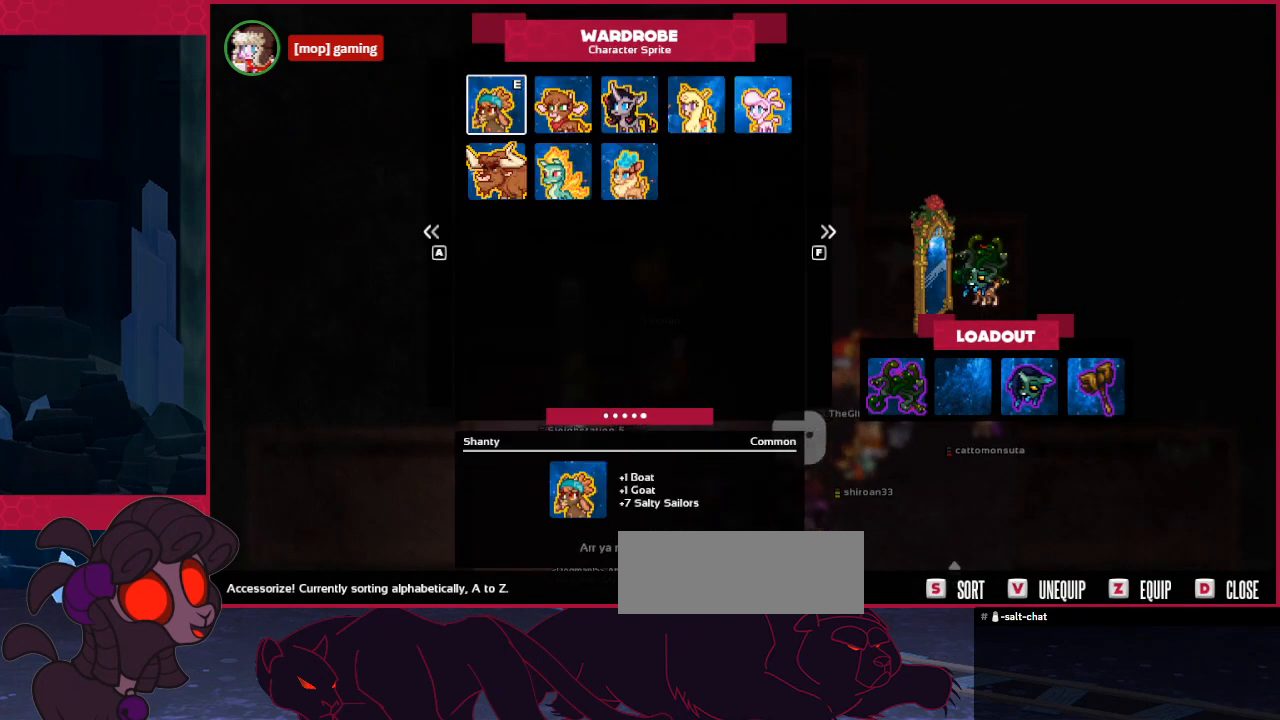
{"keys": [], "events": []}
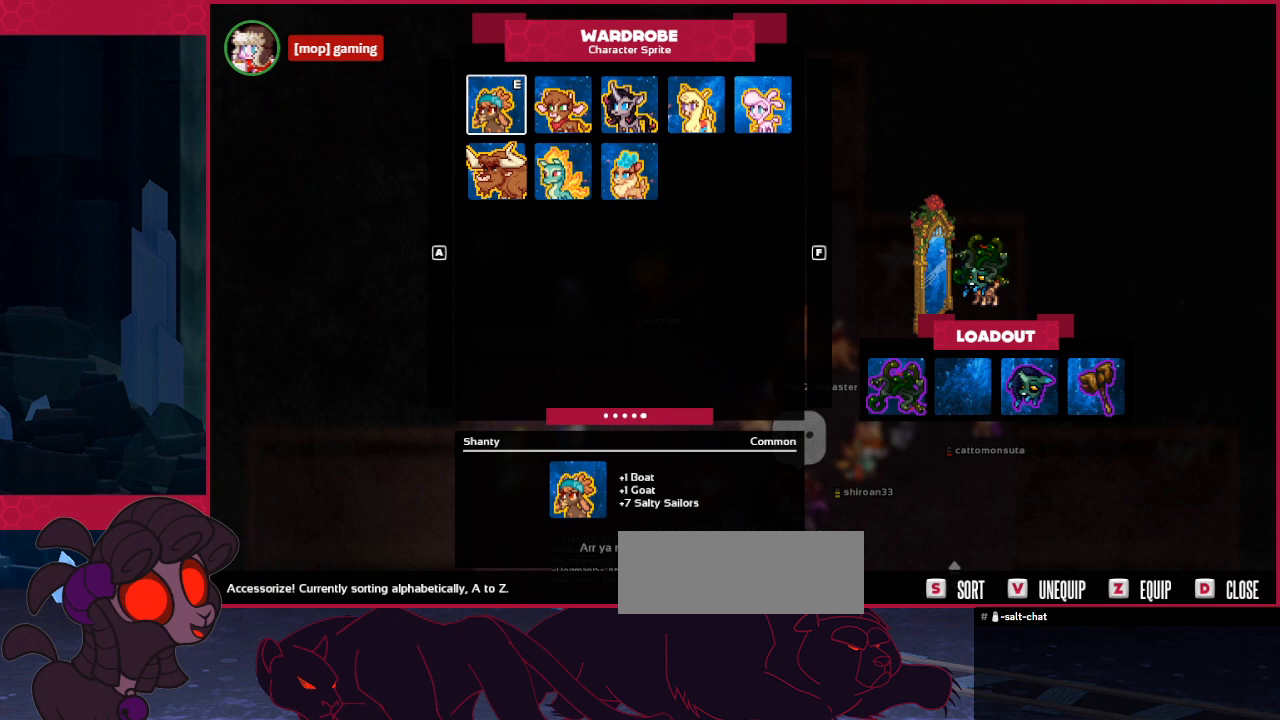
{"keys": [], "events": [[104, "right", "down"], [207, "right", "up"], [276, "down", "down"], [345, "down", "up"]]}
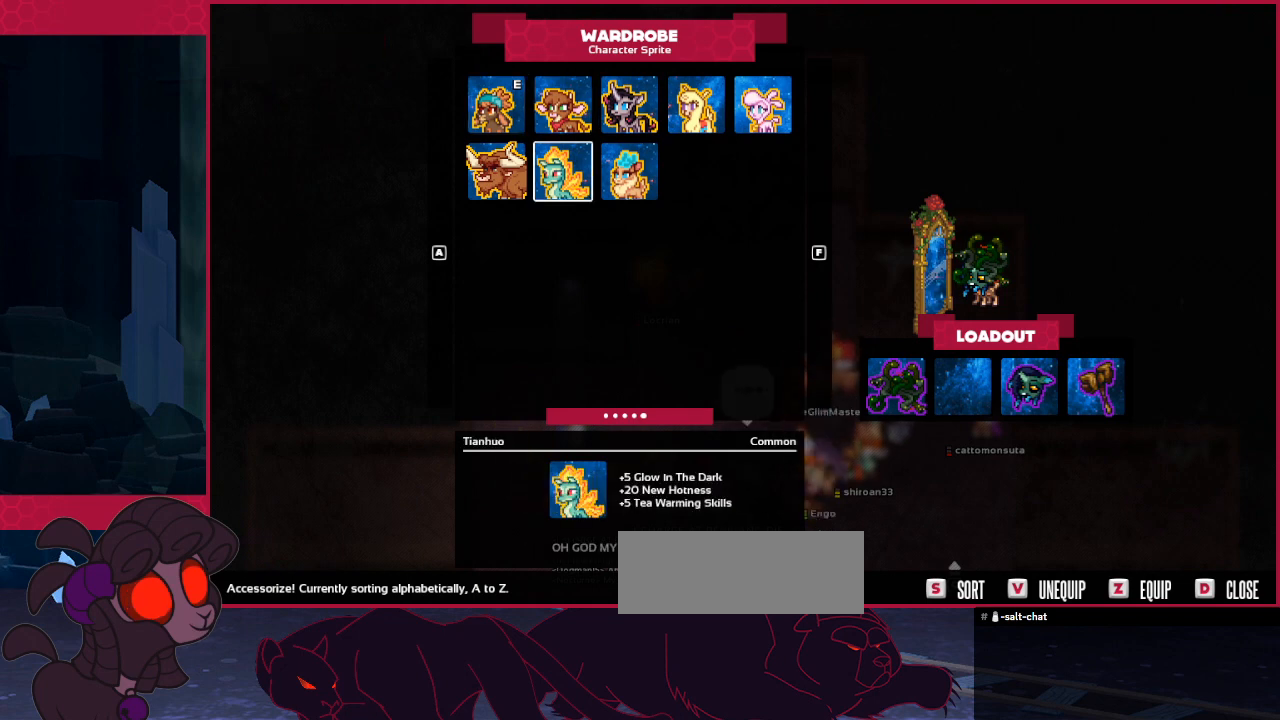
{"keys": [], "events": []}
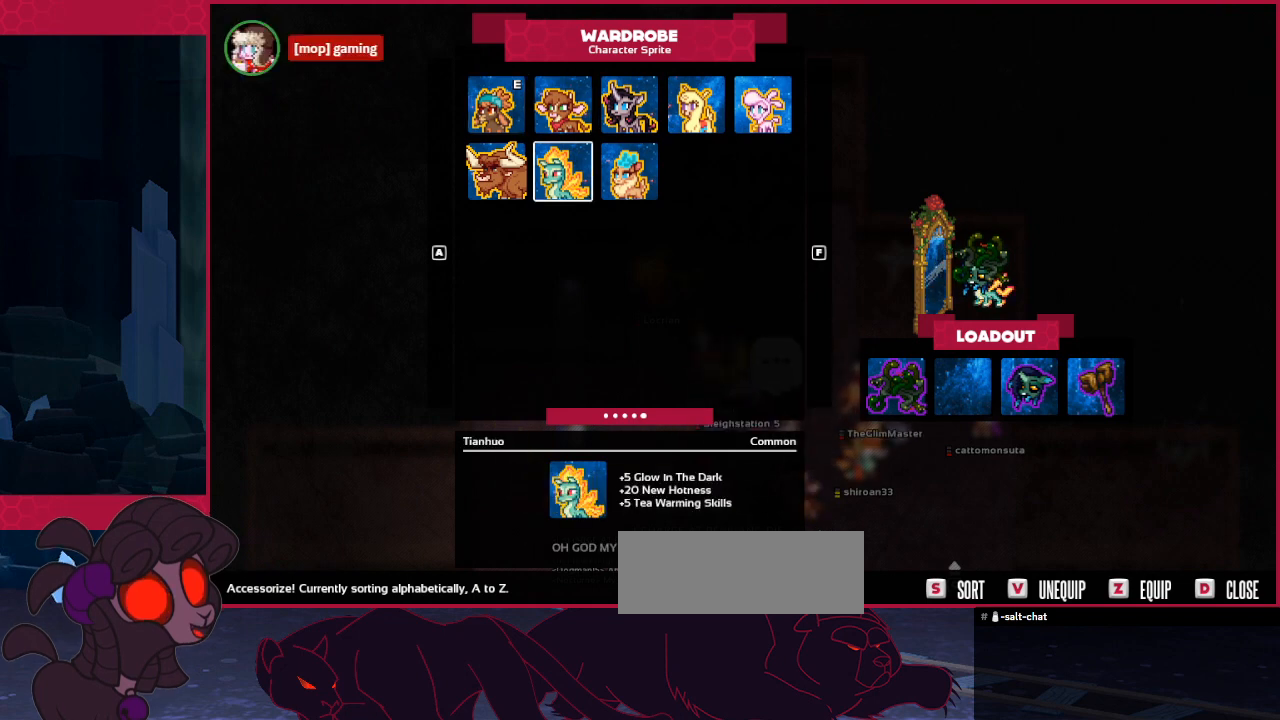
{"keys": [], "events": []}
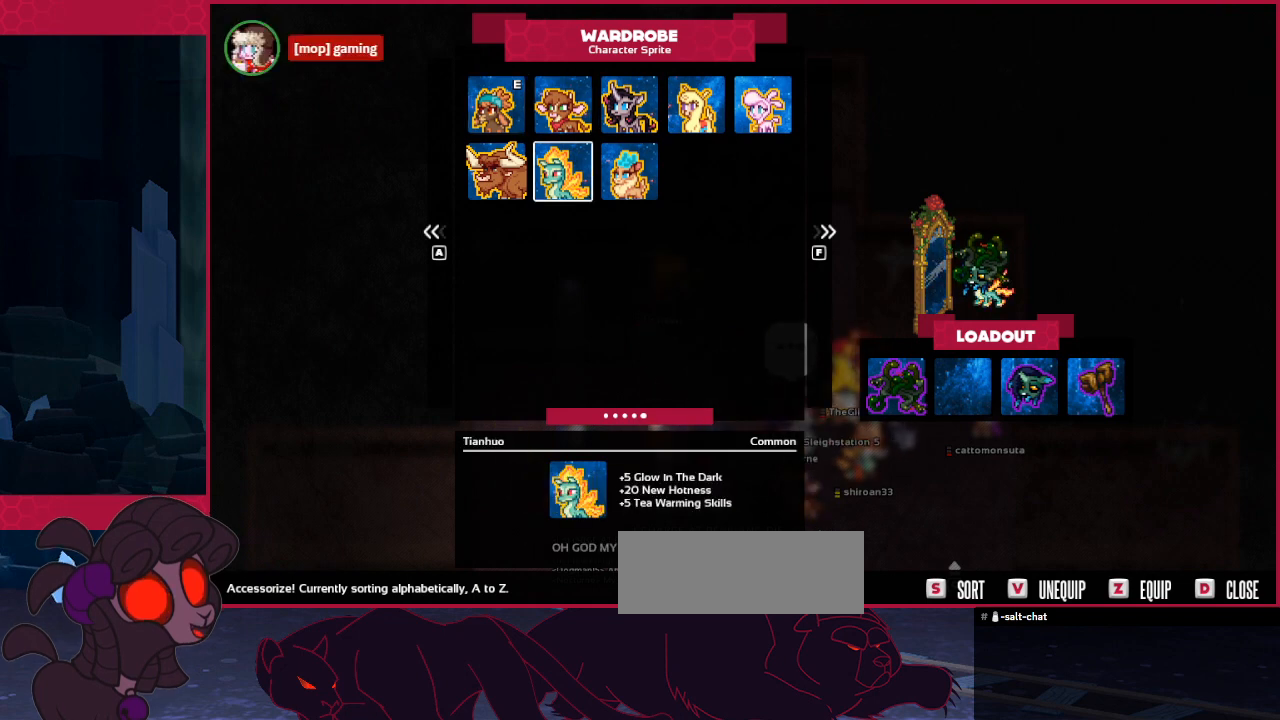
{"keys": [], "events": []}
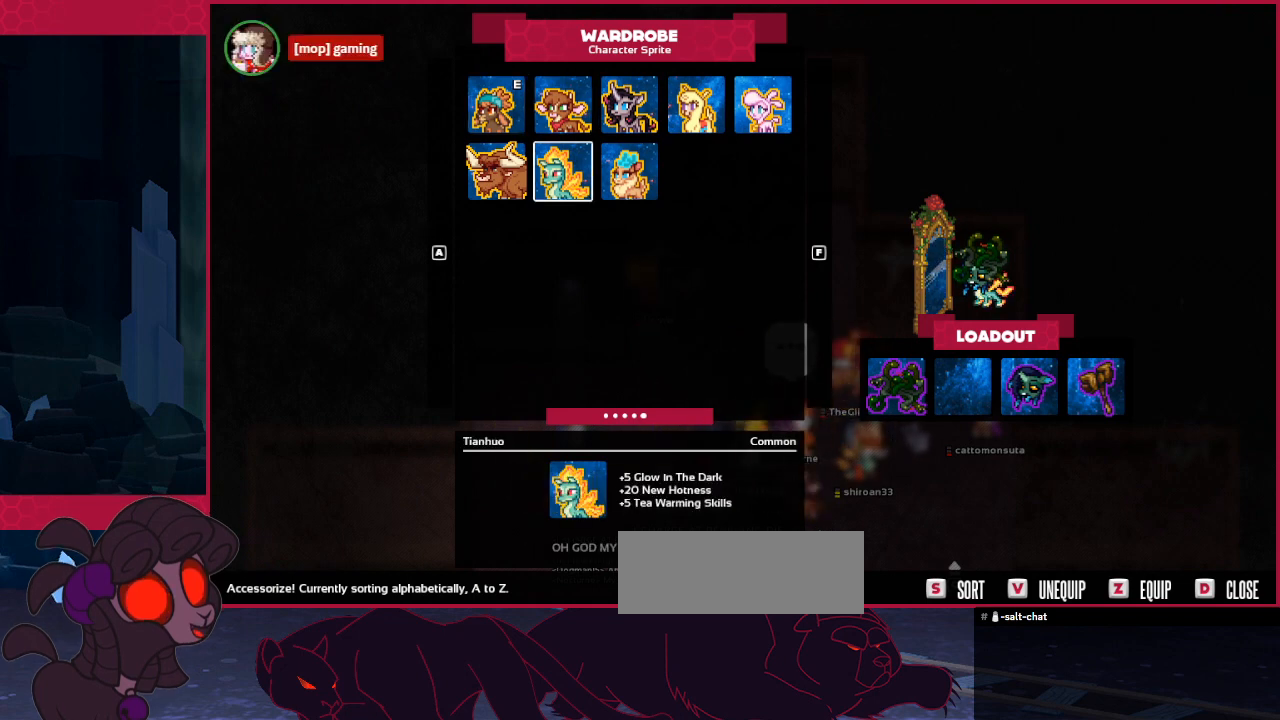
{"keys": [], "events": []}
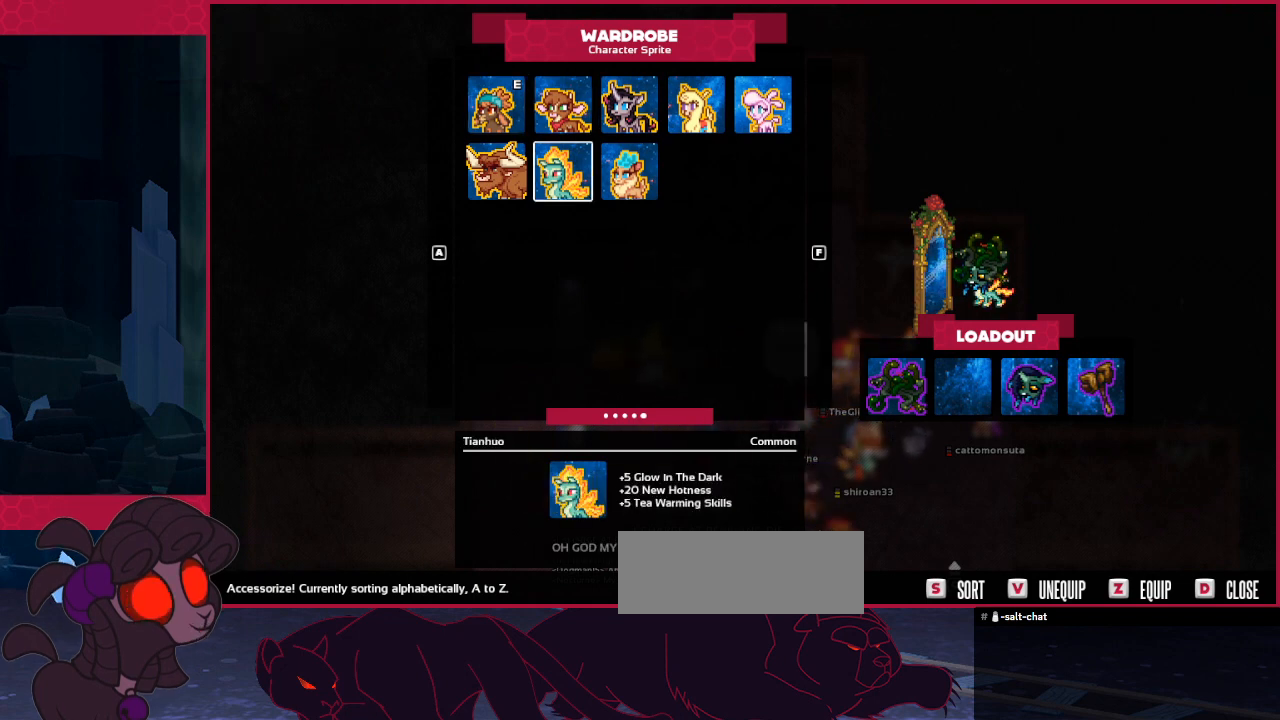
{"keys": [], "events": [[34, "up", "down"], [103, "up", "up"], [206, "right", "down"], [309, "right", "up"]]}
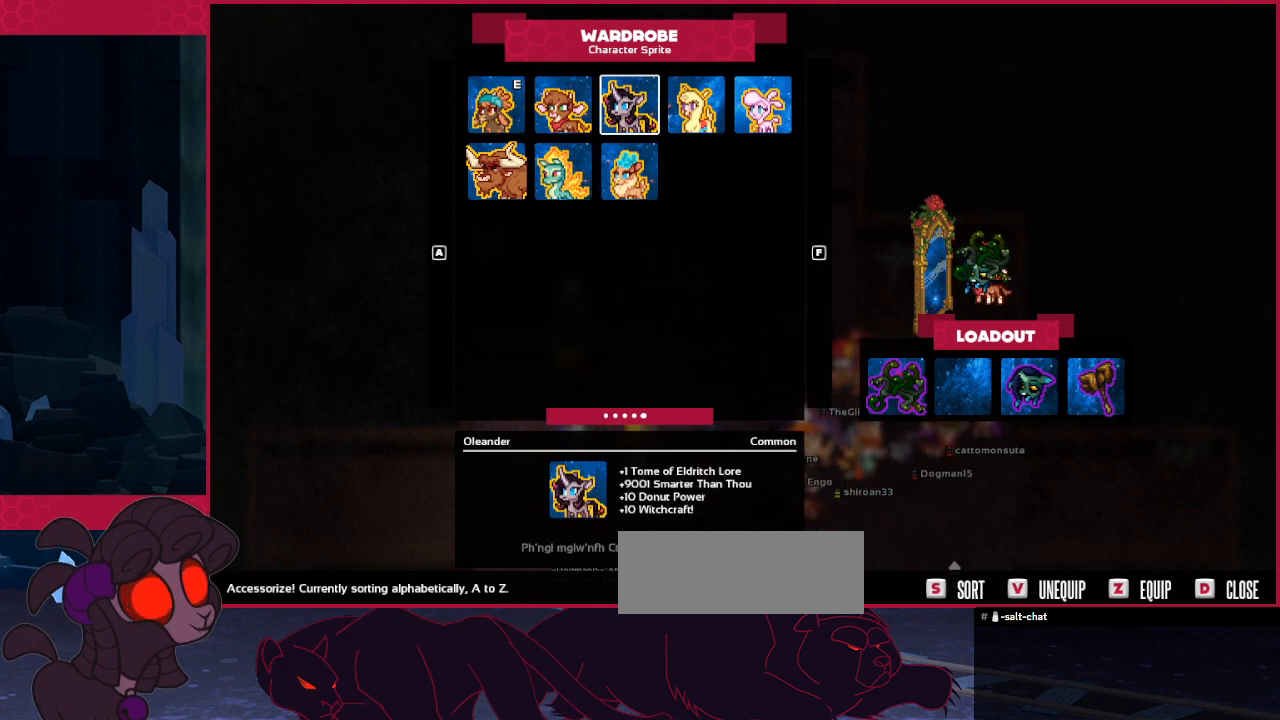
{"keys": [], "events": []}
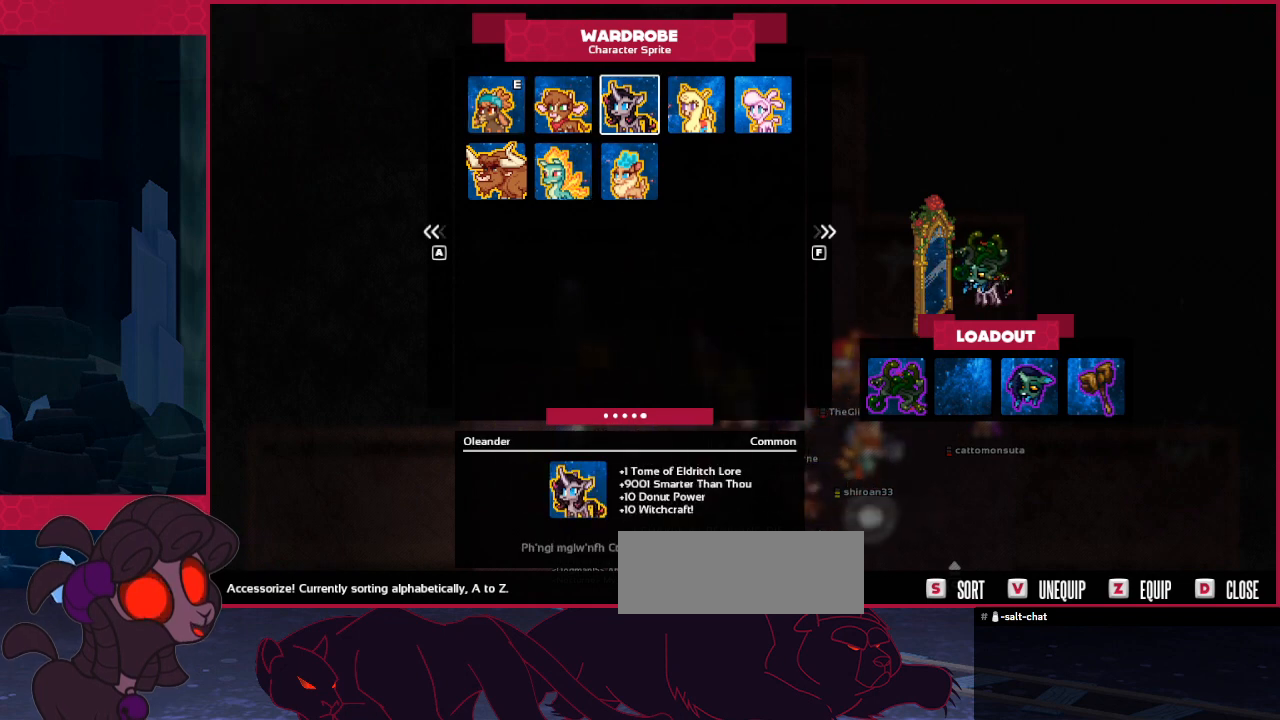
{"keys": [], "events": []}
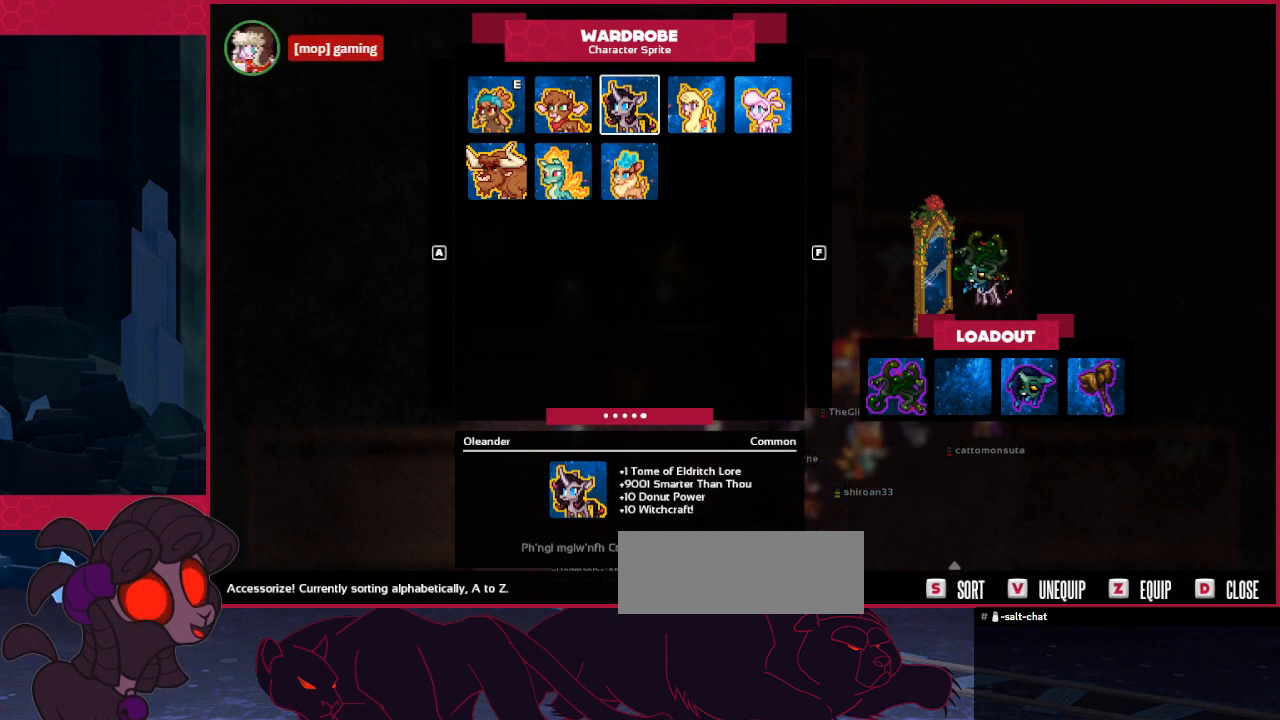
{"keys": [], "events": [[207, "left", "down"], [241, "left", "up"], [310, "down", "down"], [413, "down", "up"]]}
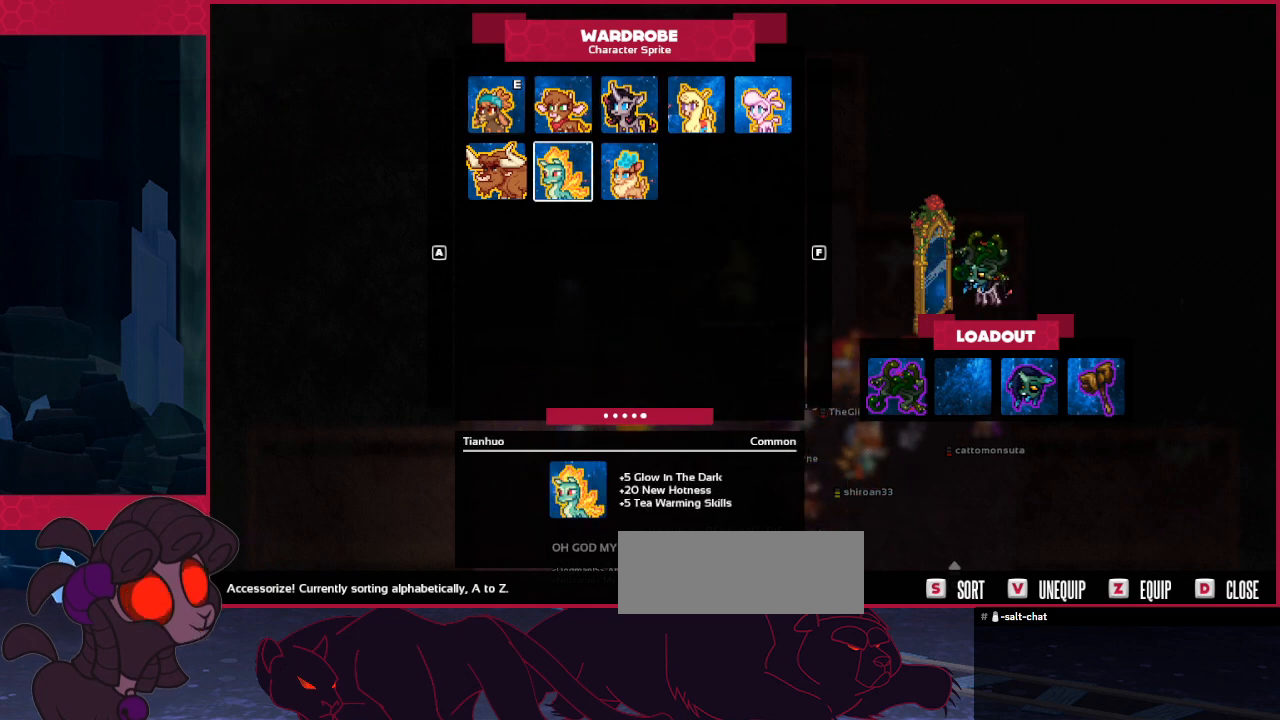
{"keys": [], "events": [[172, "right", "down"], [241, "right", "up"]]}
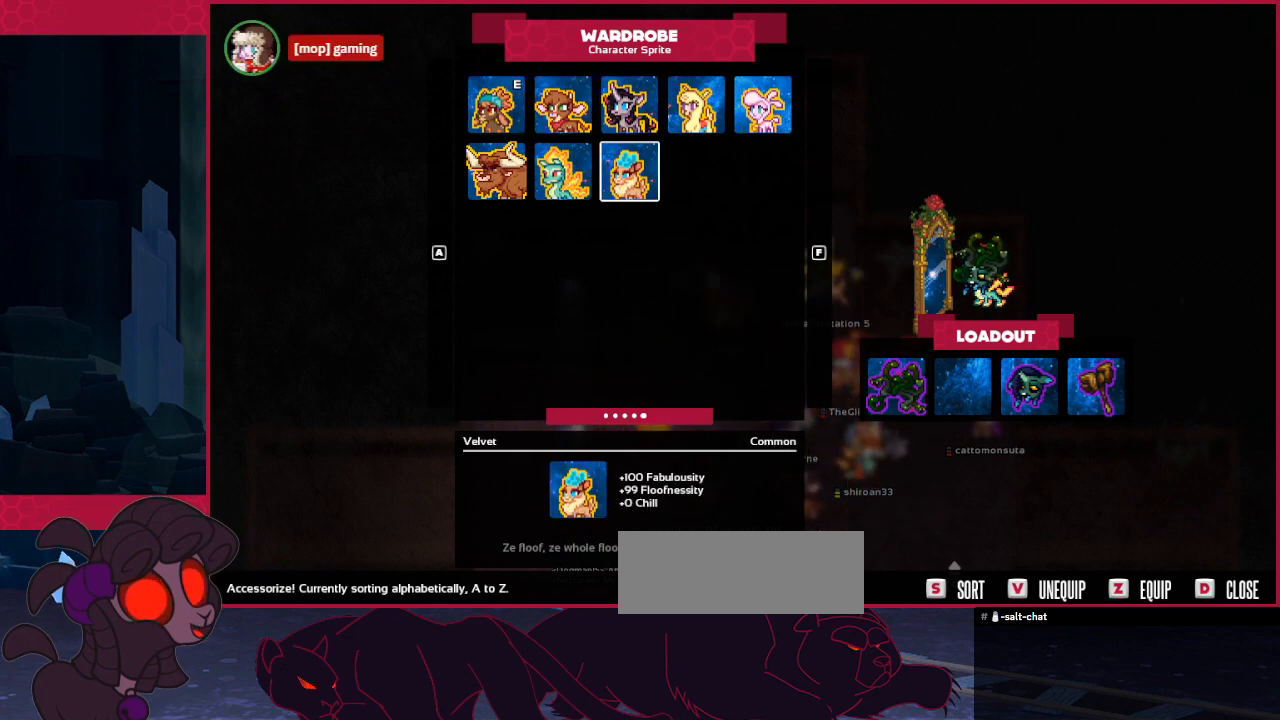
{"keys": [], "events": [[378, "a", "down"], [482, "a", "up"]]}
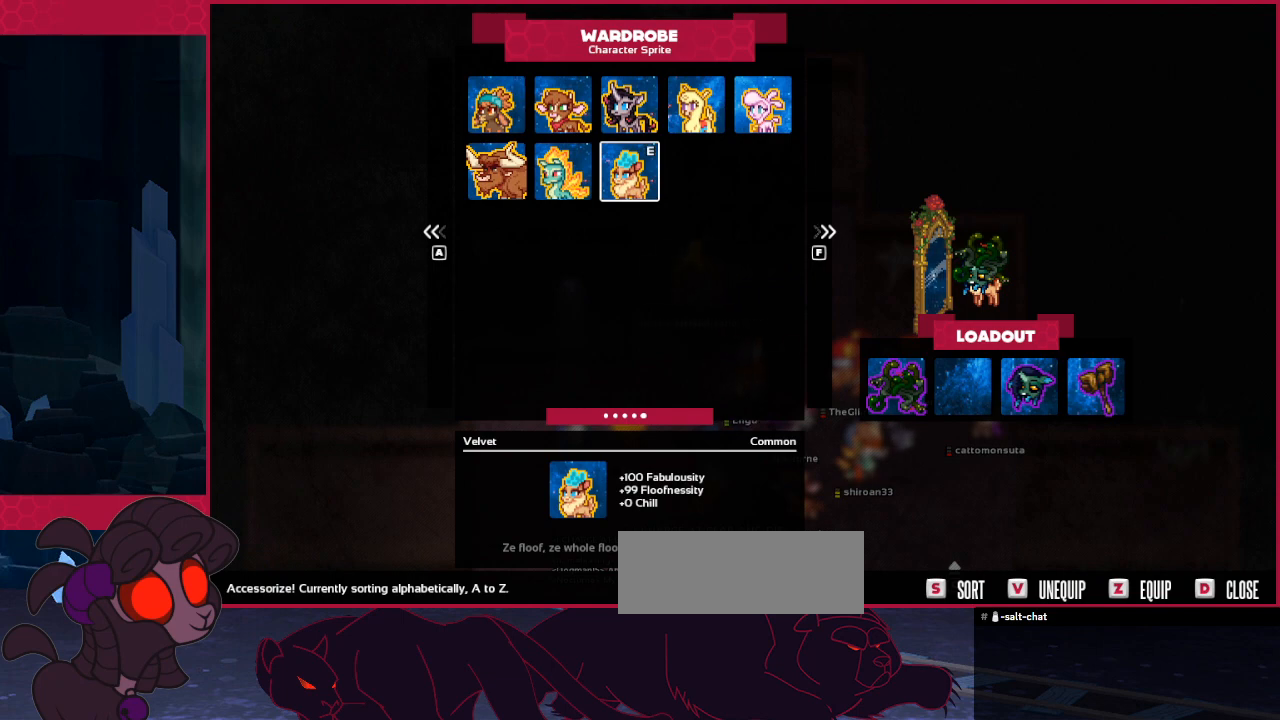
{"keys": [], "events": []}
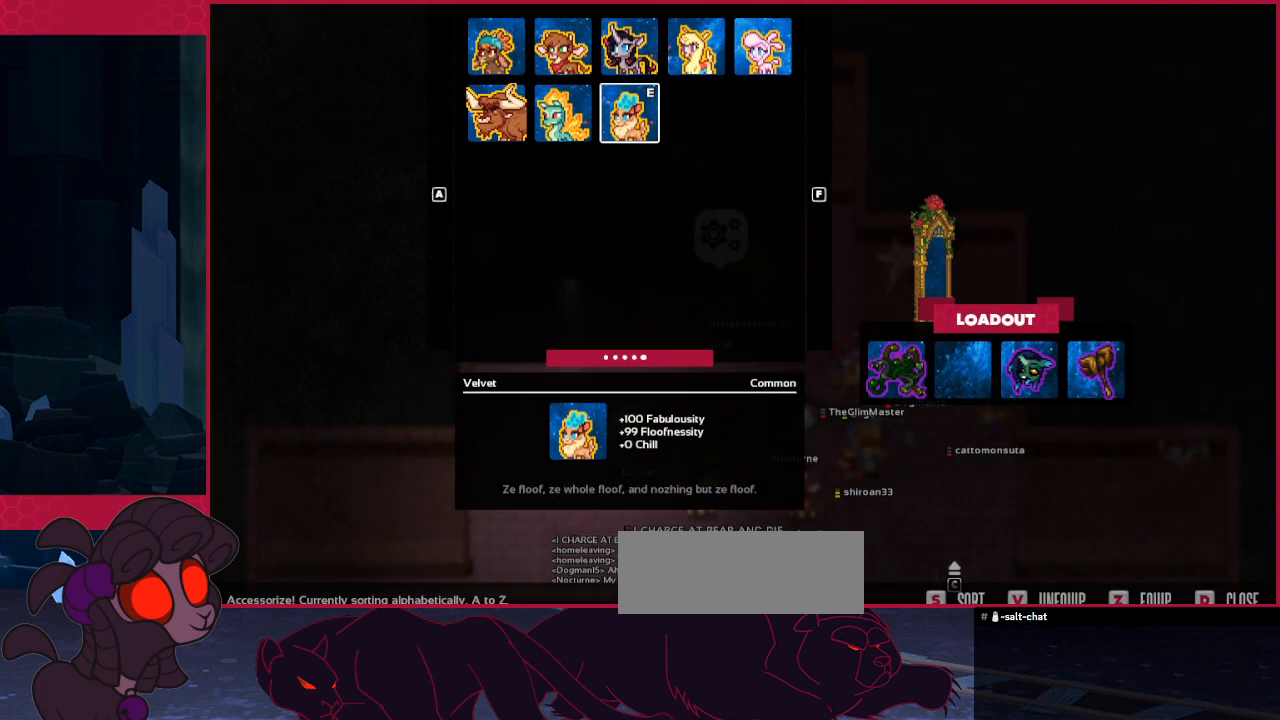
{"keys": [], "events": []}
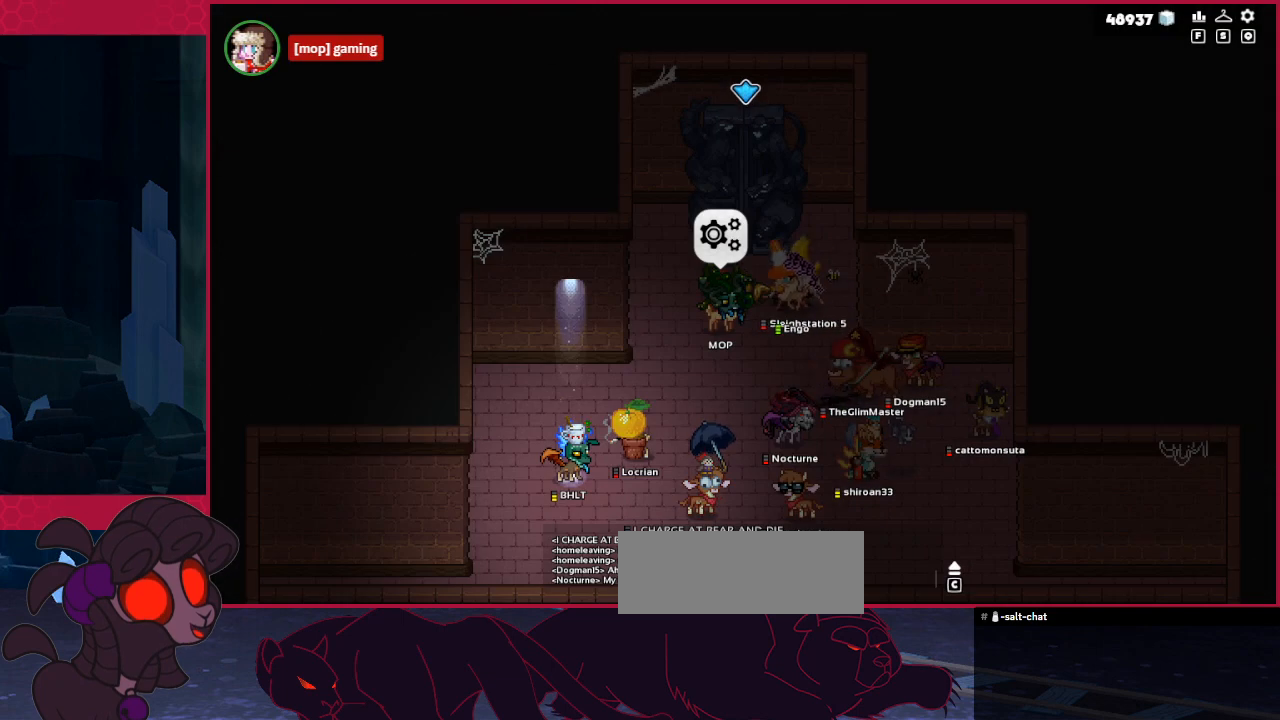
{"keys": [], "events": []}
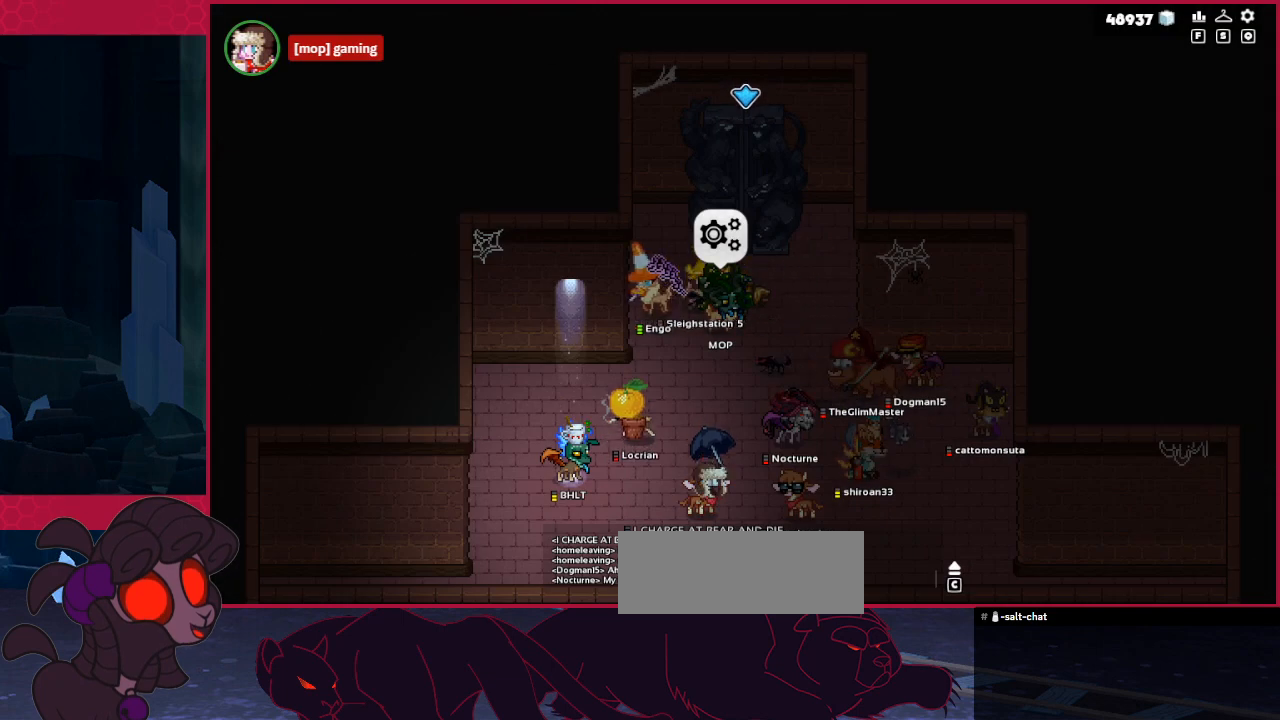
{"keys": [], "events": []}
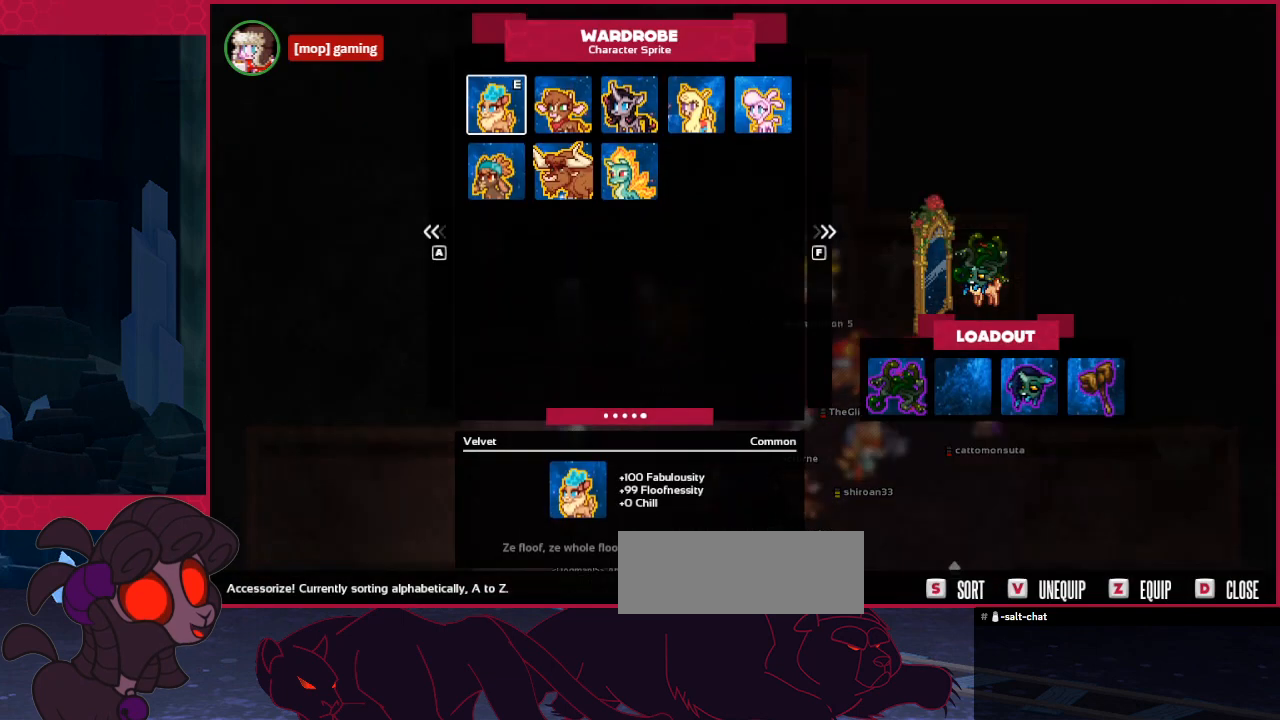
{"keys": ["down"], "events": [[104, "left", "down"], [207, "left", "up"], [482, "down", "down"]]}
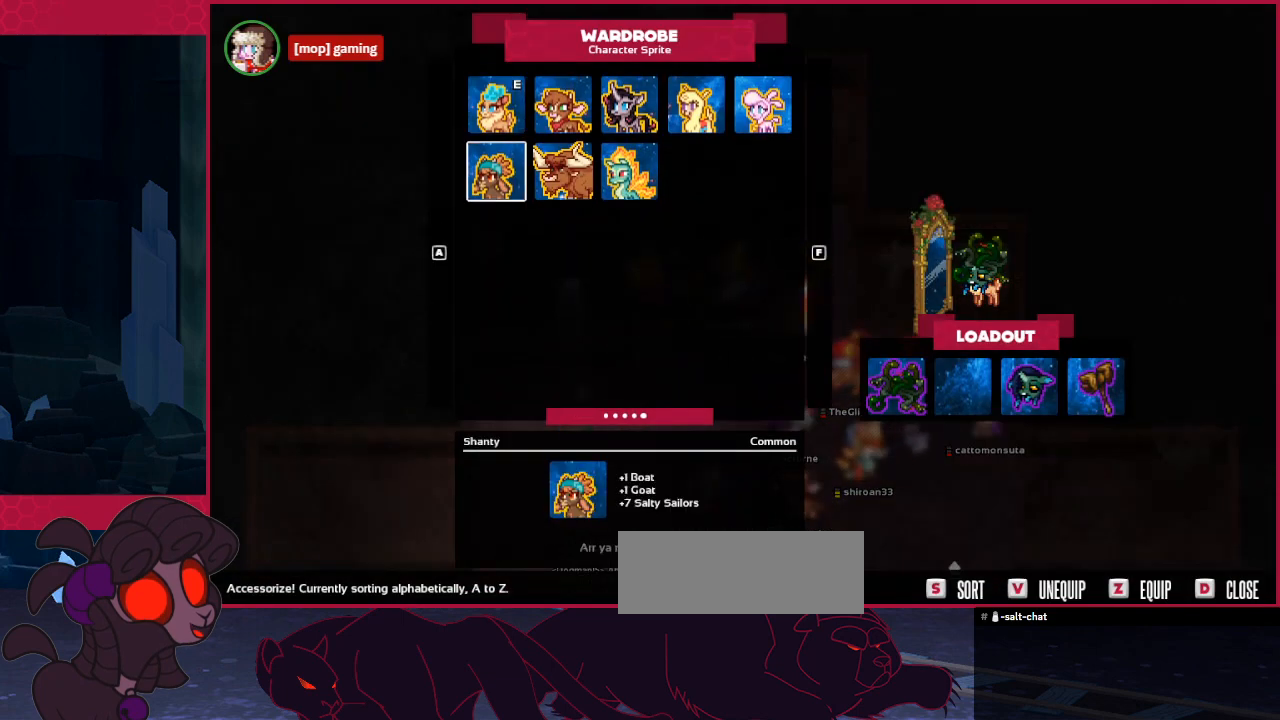
{"keys": [], "events": [[103, "down", "up"], [344, "left", "down"], [447, "left", "up"]]}
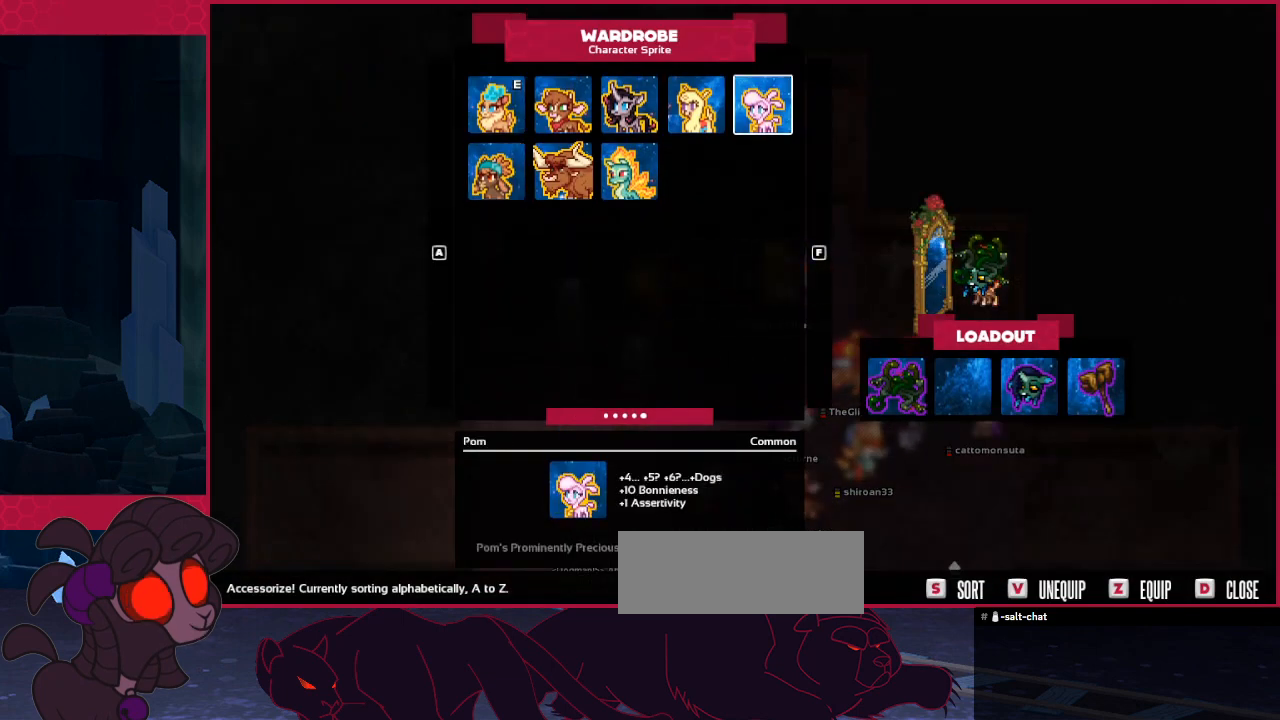
{"keys": [], "events": [[241, "a", "down"], [379, "a", "up"]]}